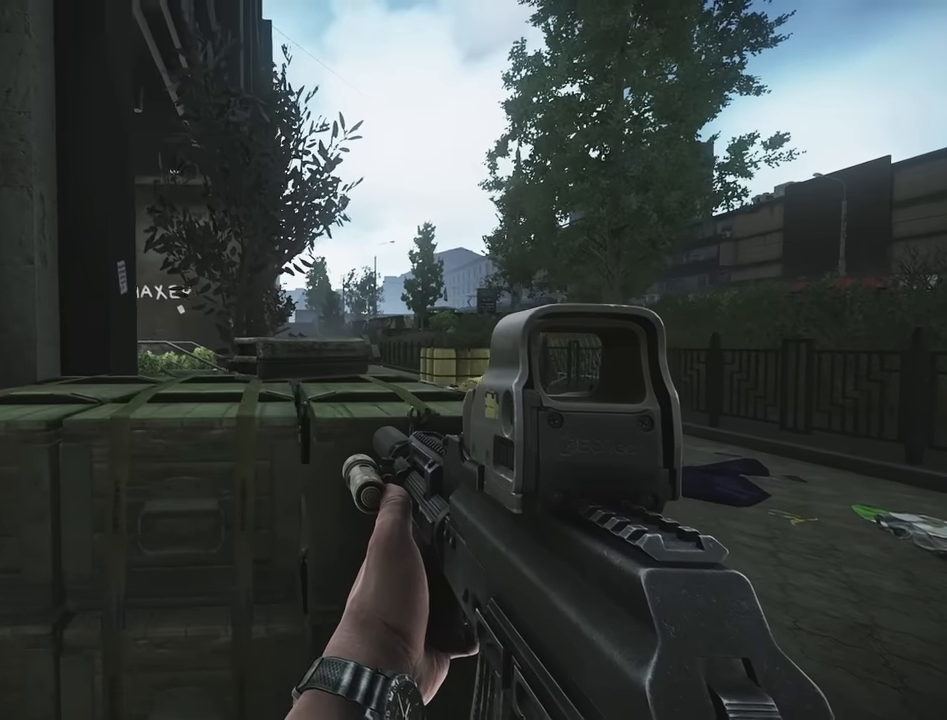
Gameplay with keyboard; each line is a JSON object with the keys held at the frame after it. "events" lists presses ("down") and releases ("up") of "1", "2", "3", "4", "5", "a", "alt", "c", "caps_lock", "d", "e", "f", "g", "q", "r", "s", "shift", "space", "t", "tab", "v", "w", "x" and "z" between this image and that frame as [ms after this image, input, new state], when the widget could be followed in between. No other keys are recorded. Mouse input is not recorded.
{"keys": ["d"], "events": [[50, "s", "down"], [134, "a", "up"], [134, "d", "down"], [284, "s", "up"]]}
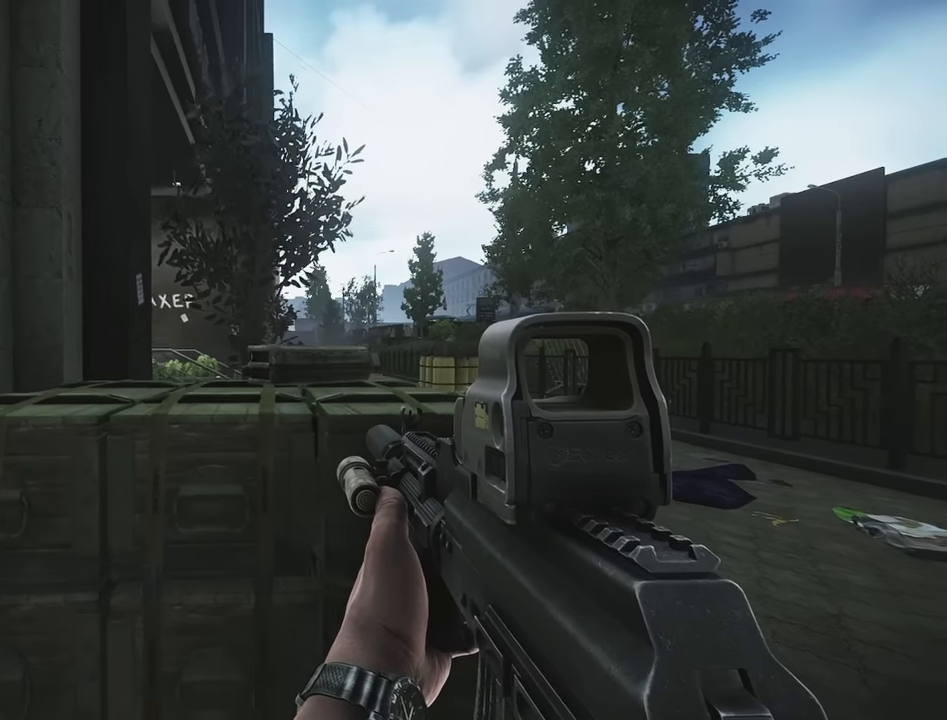
{"keys": ["e", "w"], "events": [[67, "w", "down"], [200, "a", "down"], [200, "d", "up"], [350, "a", "up"], [434, "e", "down"]]}
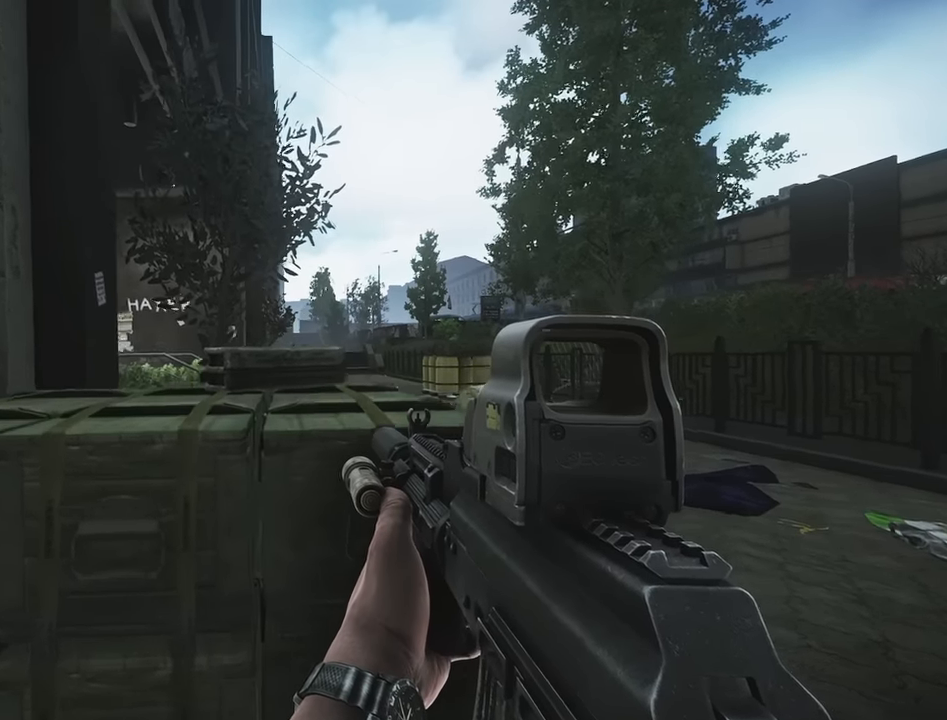
{"keys": ["a", "s"], "events": [[34, "d", "down"], [34, "w", "up"], [267, "d", "up"], [267, "s", "down"], [350, "a", "down"], [417, "e", "up"]]}
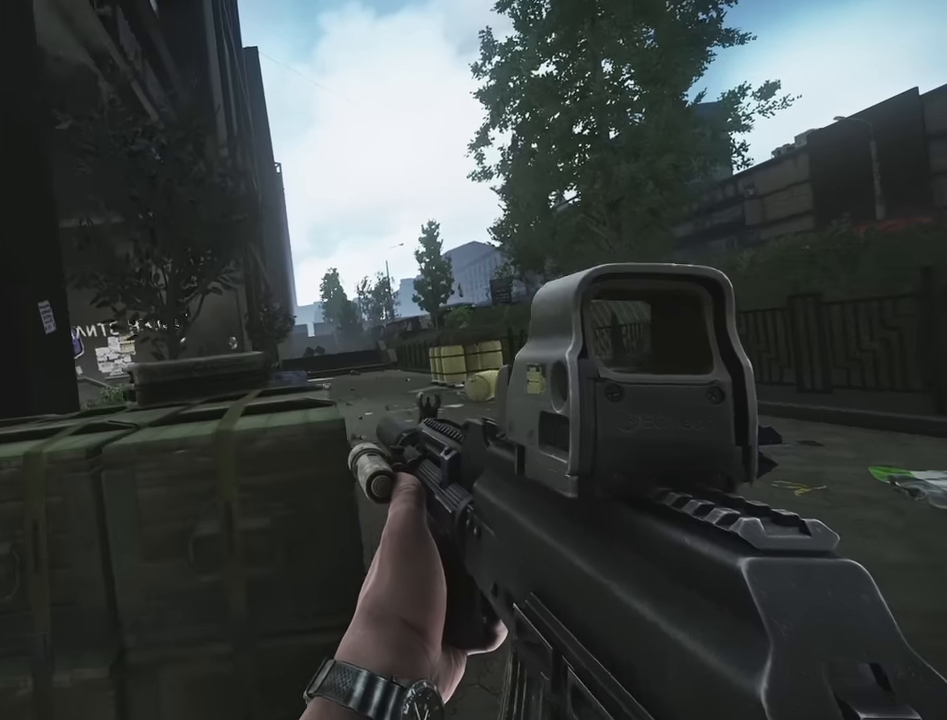
{"keys": [], "events": [[284, "a", "up"], [434, "s", "up"]]}
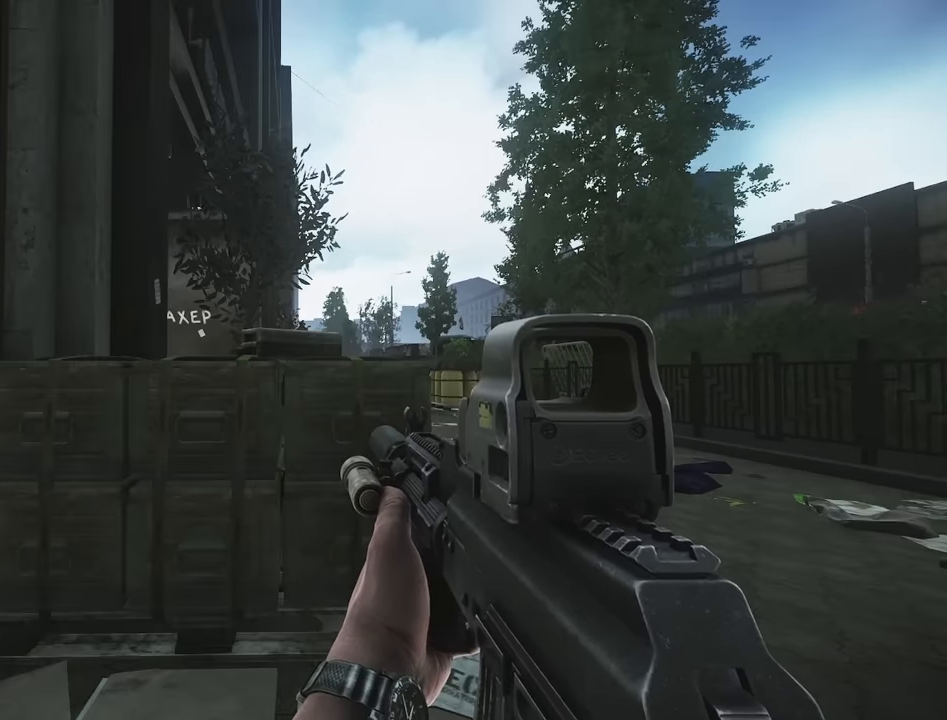
{"keys": ["d", "w"], "events": [[217, "d", "down"], [467, "w", "down"]]}
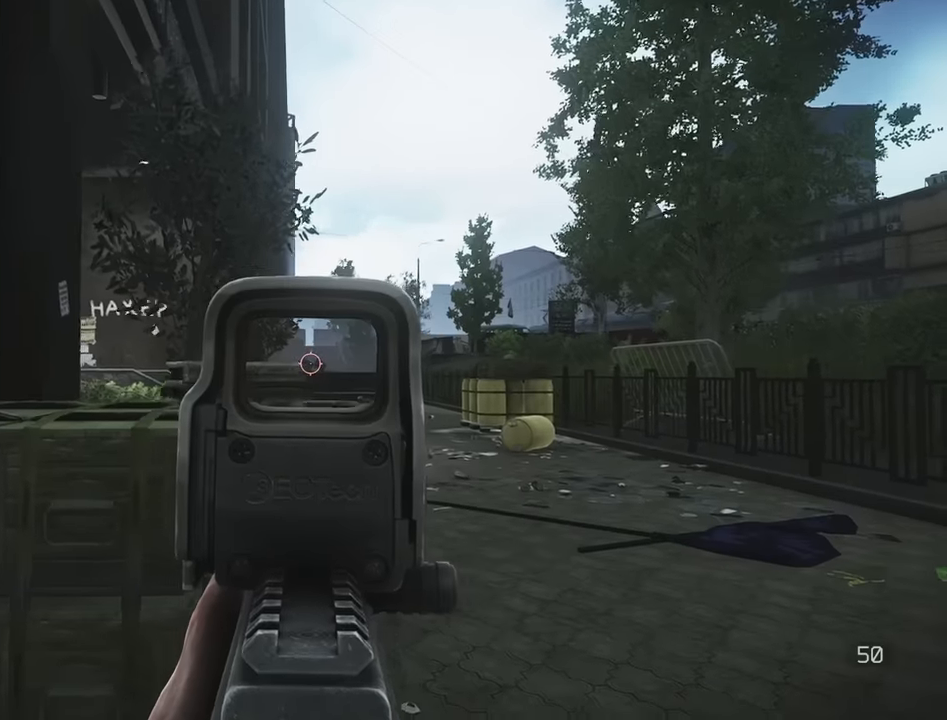
{"keys": ["a"], "events": [[50, "d", "up"], [134, "a", "down"], [284, "w", "up"]]}
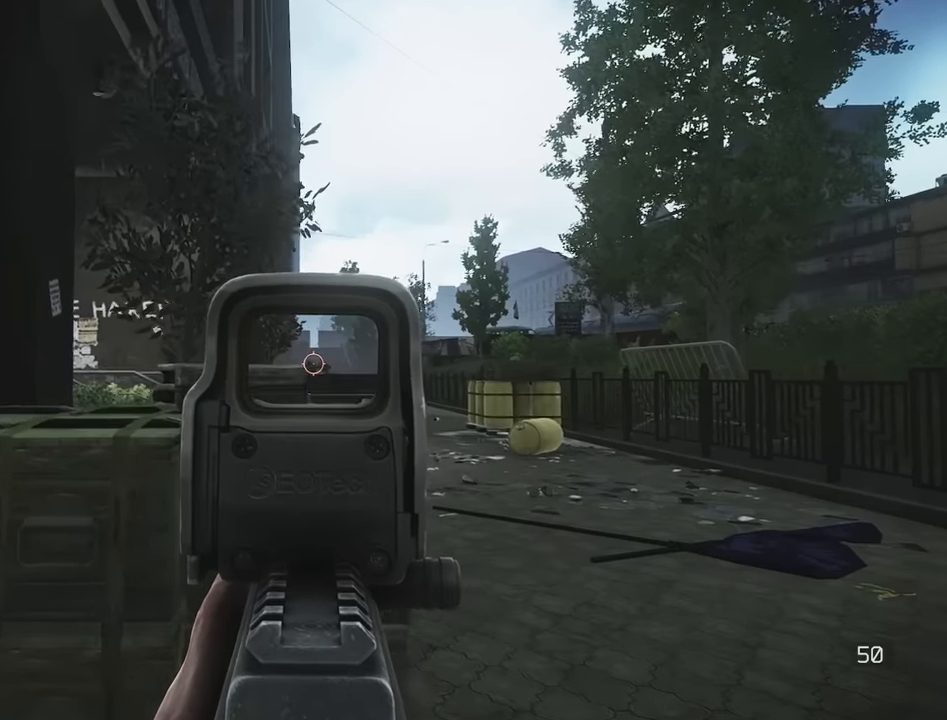
{"keys": ["d", "w"], "events": [[17, "s", "down"], [100, "a", "up"], [100, "d", "down"], [200, "s", "up"], [484, "w", "down"]]}
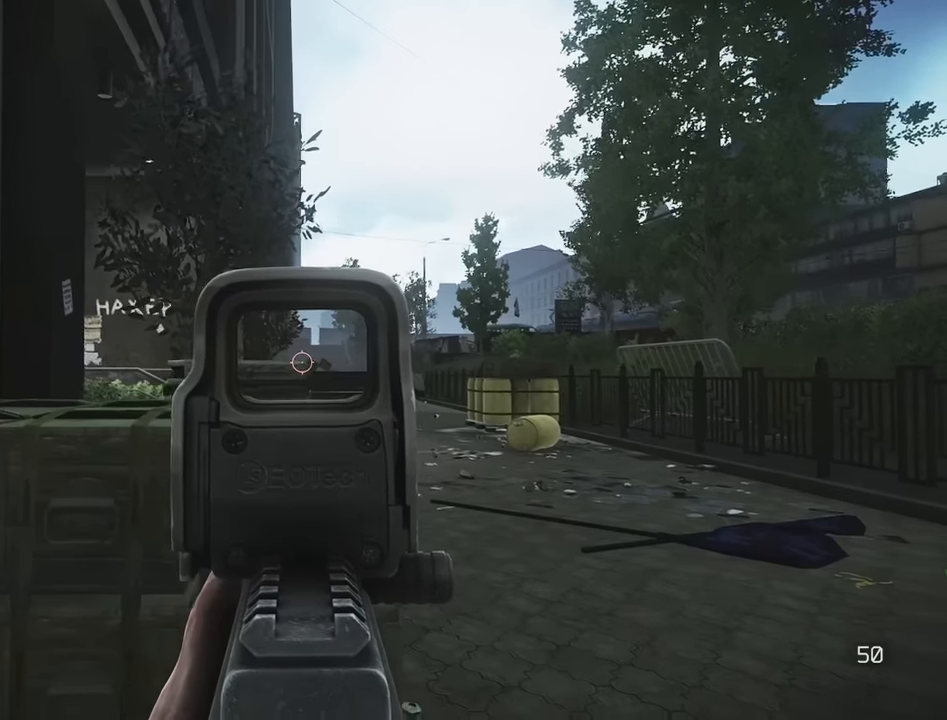
{"keys": ["a", "w"], "events": [[84, "d", "up"], [134, "a", "down"], [367, "w", "up"], [500, "w", "down"]]}
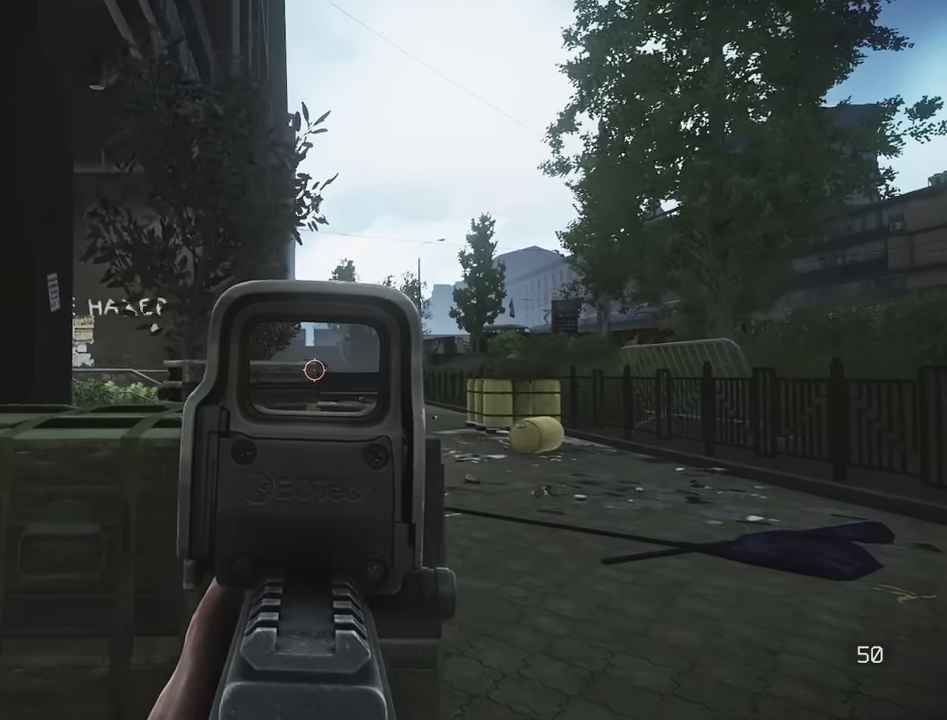
{"keys": [], "events": [[184, "w", "up"], [284, "a", "up"]]}
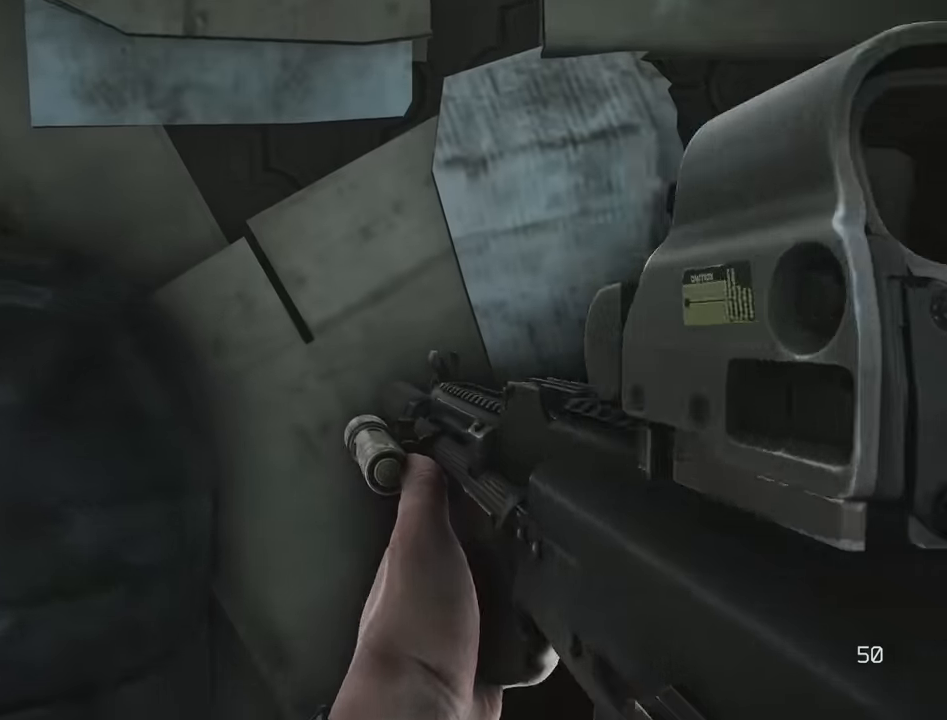
{"keys": ["w"], "events": [[334, "w", "down"]]}
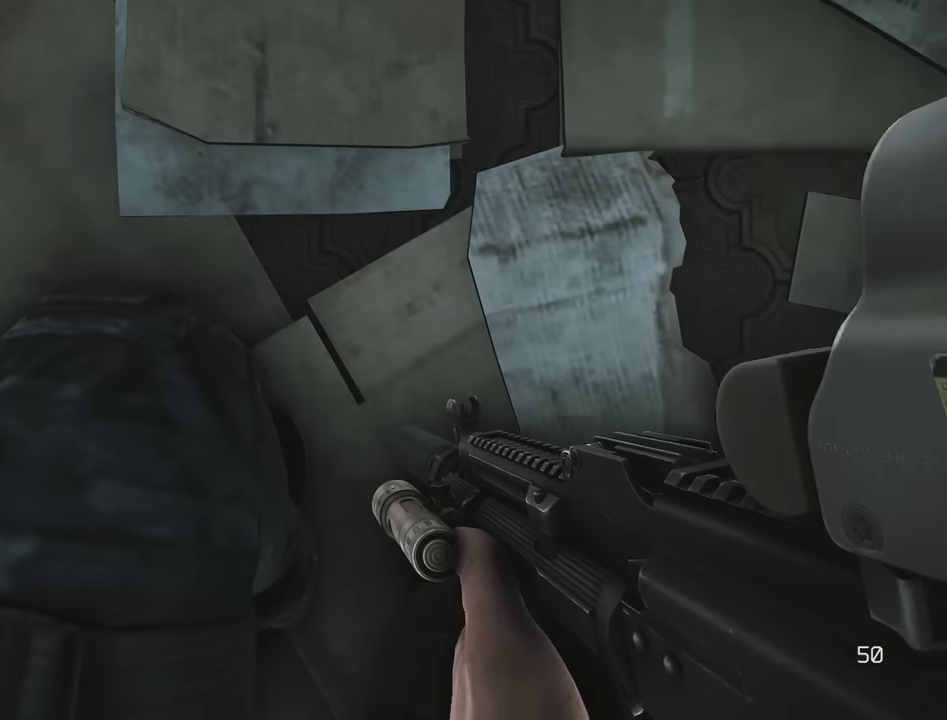
{"keys": ["w"], "events": [[84, "a", "down"], [400, "a", "up"]]}
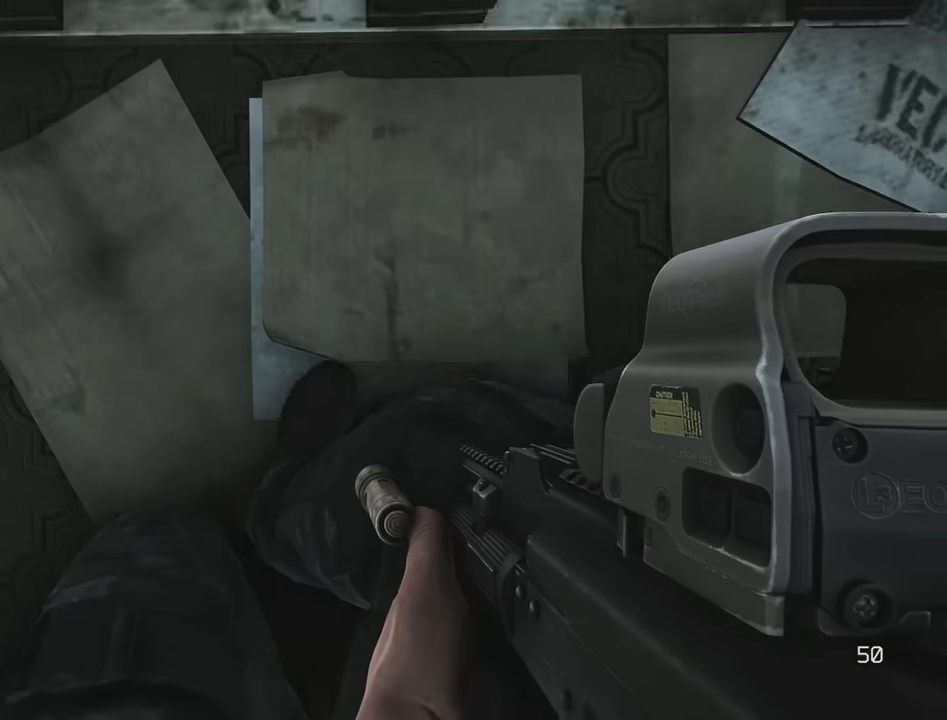
{"keys": [], "events": [[200, "w", "up"]]}
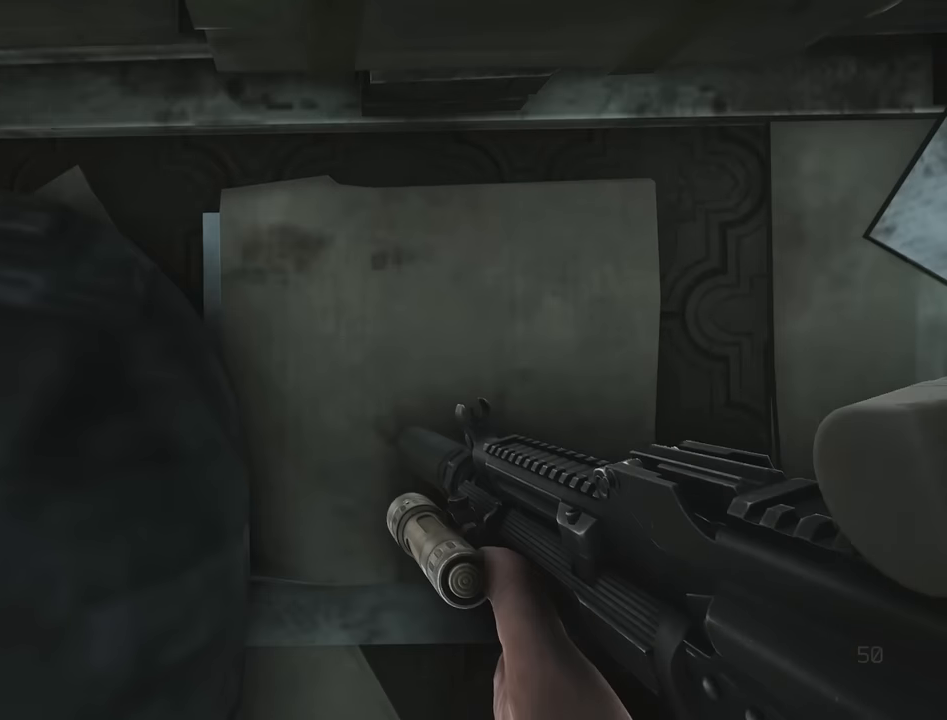
{"keys": ["s"], "events": [[250, "c", "down"], [334, "s", "down"], [400, "c", "up"]]}
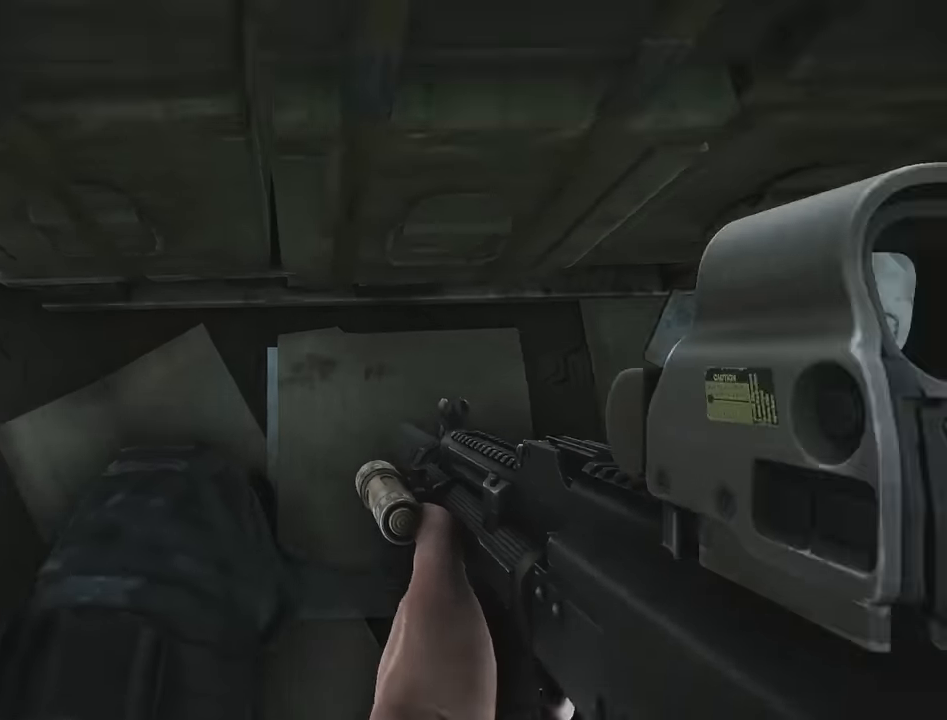
{"keys": ["d"], "events": [[117, "d", "down"], [317, "s", "up"]]}
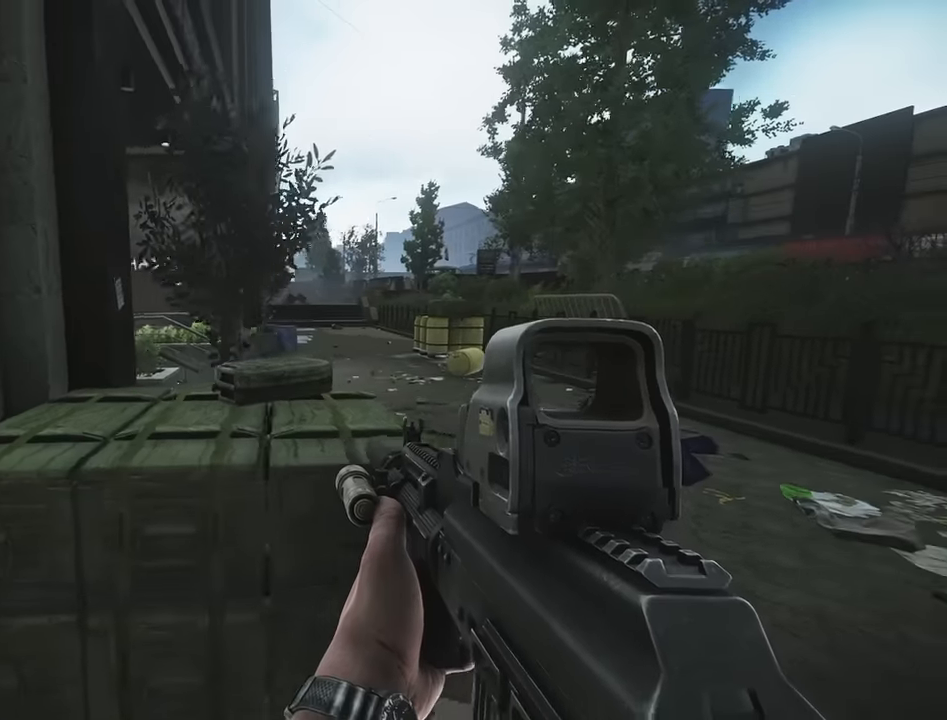
{"keys": [], "events": [[50, "w", "down"], [100, "d", "up"], [134, "w", "up"]]}
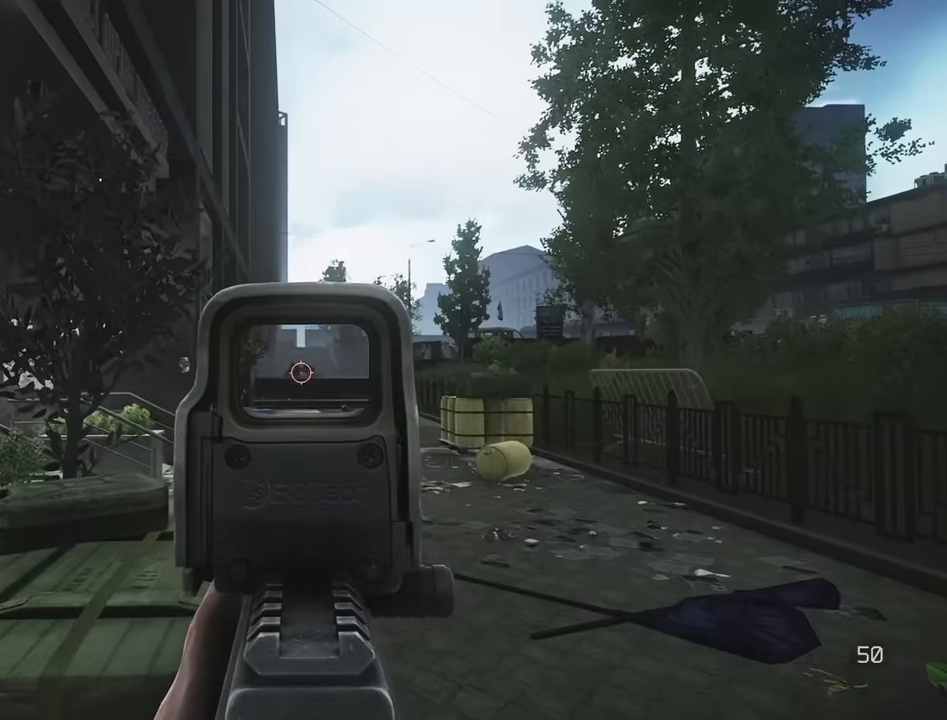
{"keys": [], "events": []}
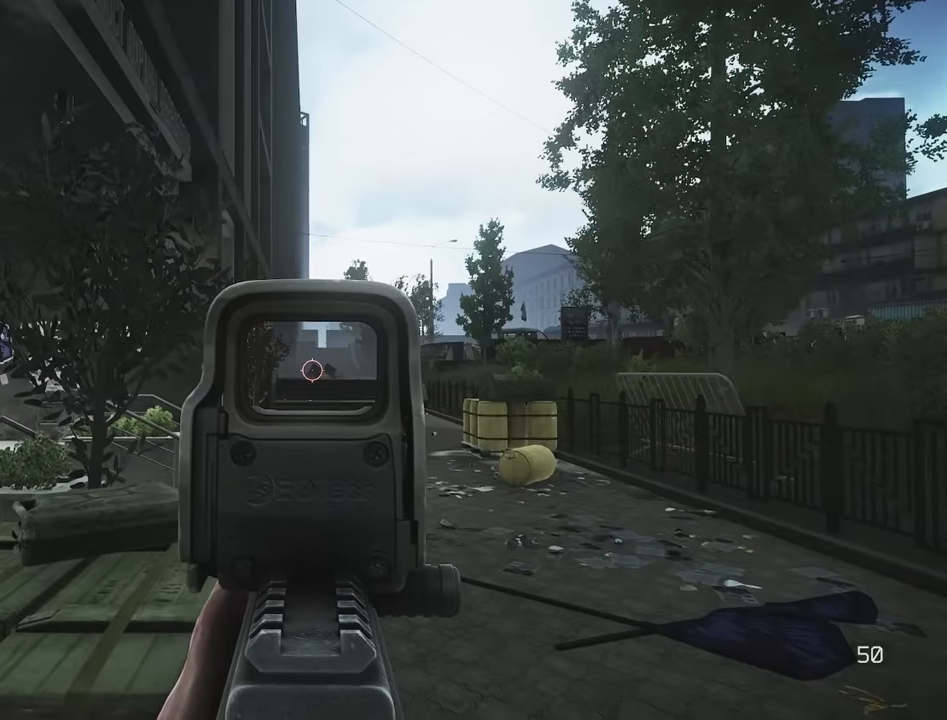
{"keys": ["a", "w"], "events": [[134, "s", "down"], [167, "a", "down"], [267, "s", "up"], [500, "w", "down"]]}
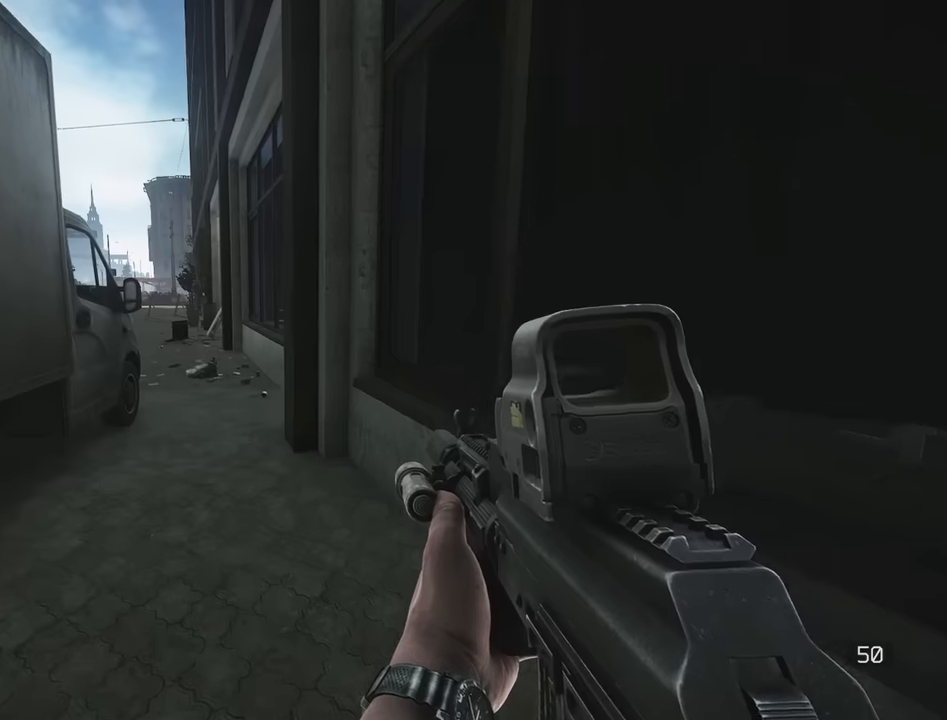
{"keys": ["w"], "events": [[133, "a", "up"]]}
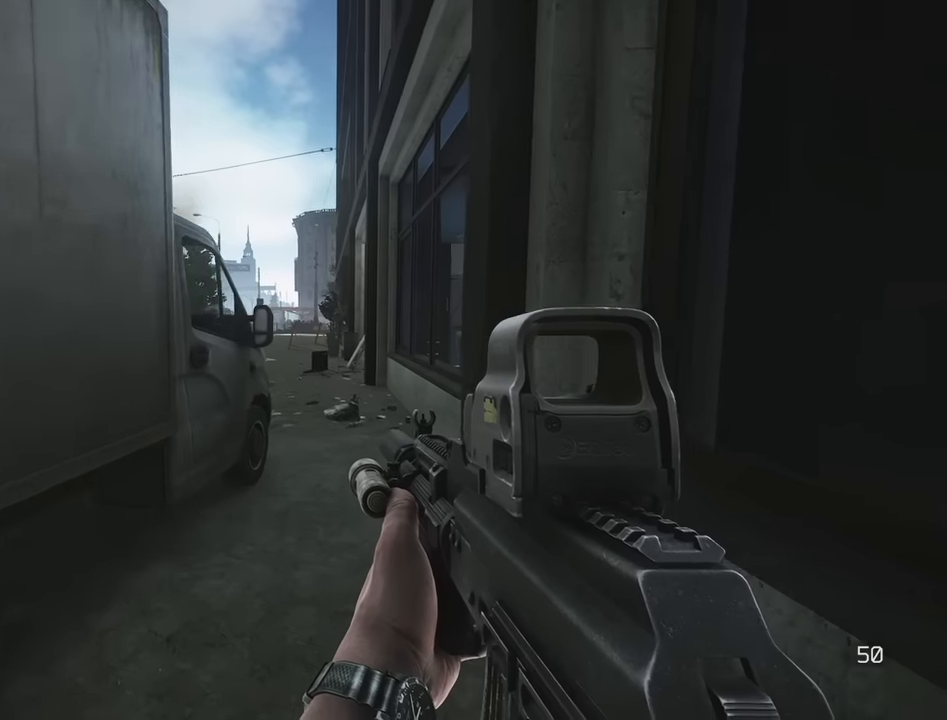
{"keys": ["shift", "w"], "events": [[17, "shift", "down"], [167, "d", "down"], [333, "d", "up"]]}
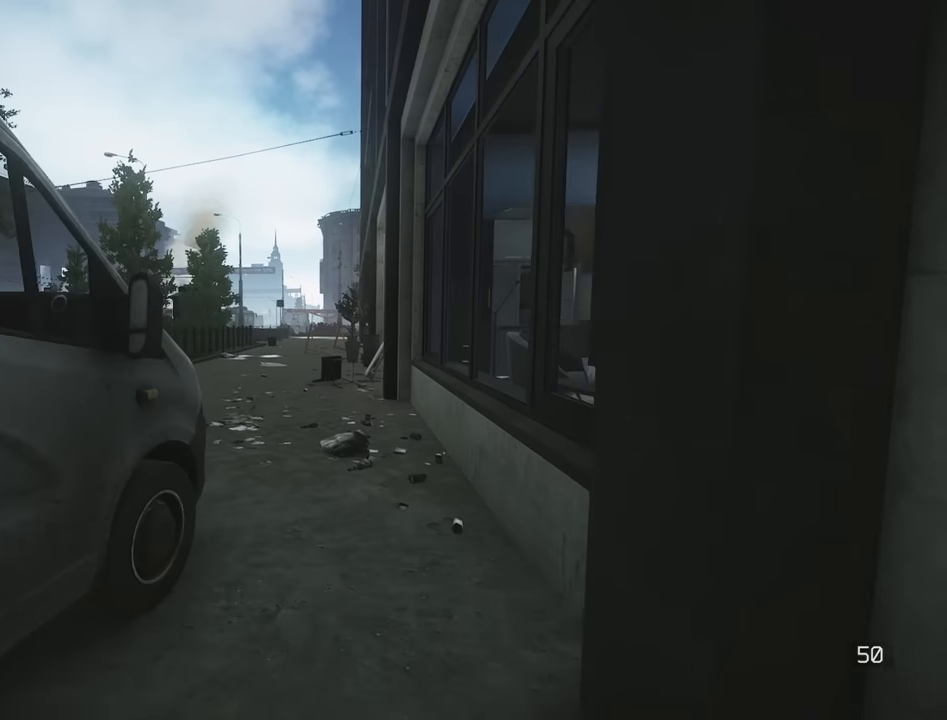
{"keys": ["w"], "events": [[317, "shift", "up"]]}
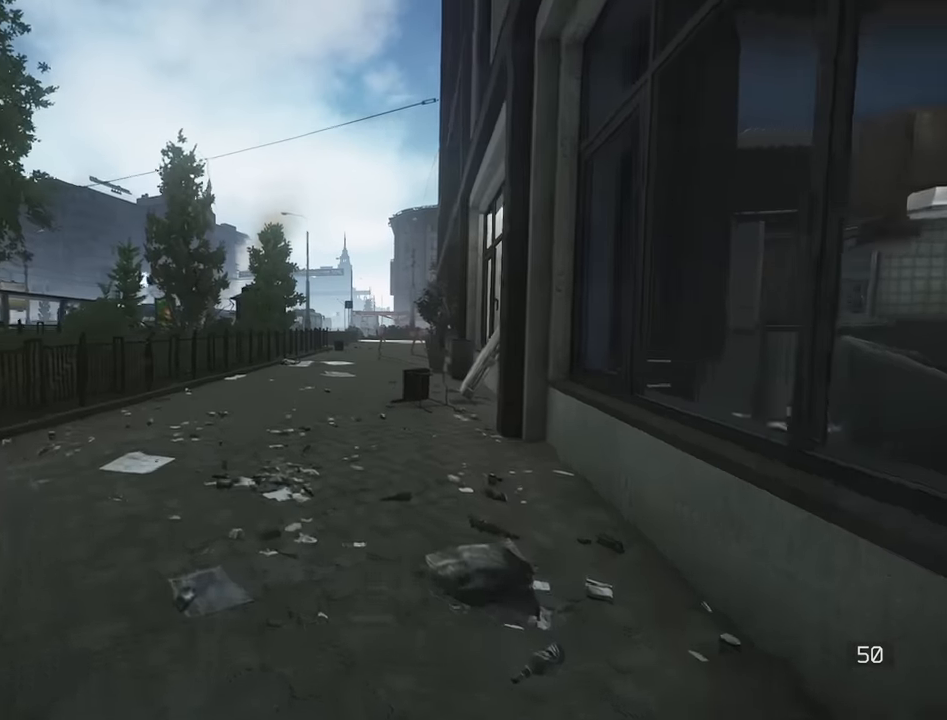
{"keys": ["alt", "t", "w"], "events": [[233, "alt", "down"], [383, "t", "down"]]}
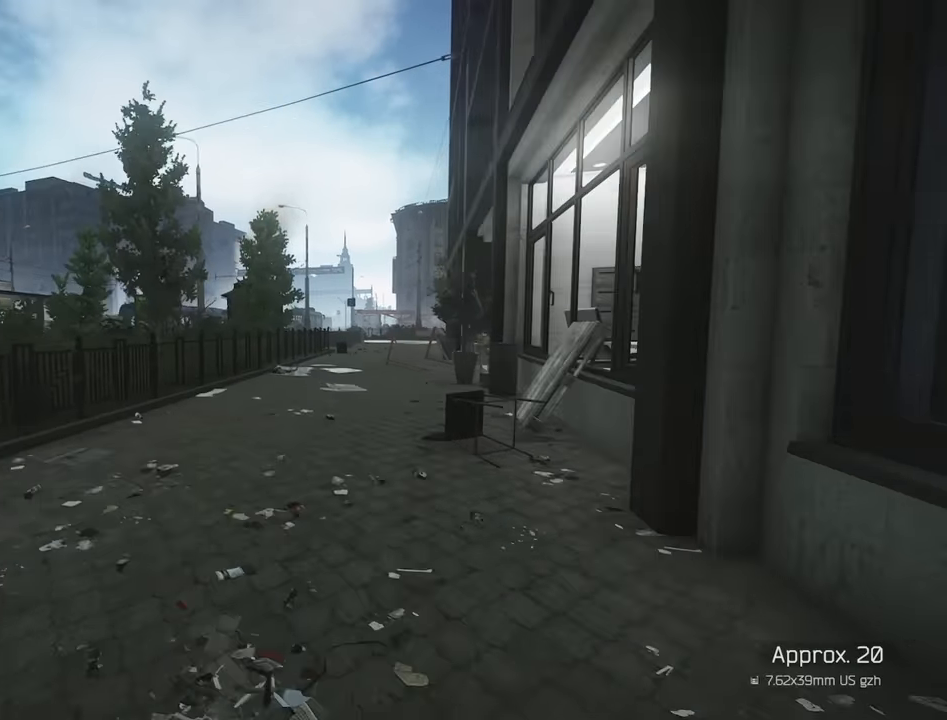
{"keys": ["a", "w"], "events": [[17, "alt", "up"], [17, "t", "up"], [250, "a", "down"]]}
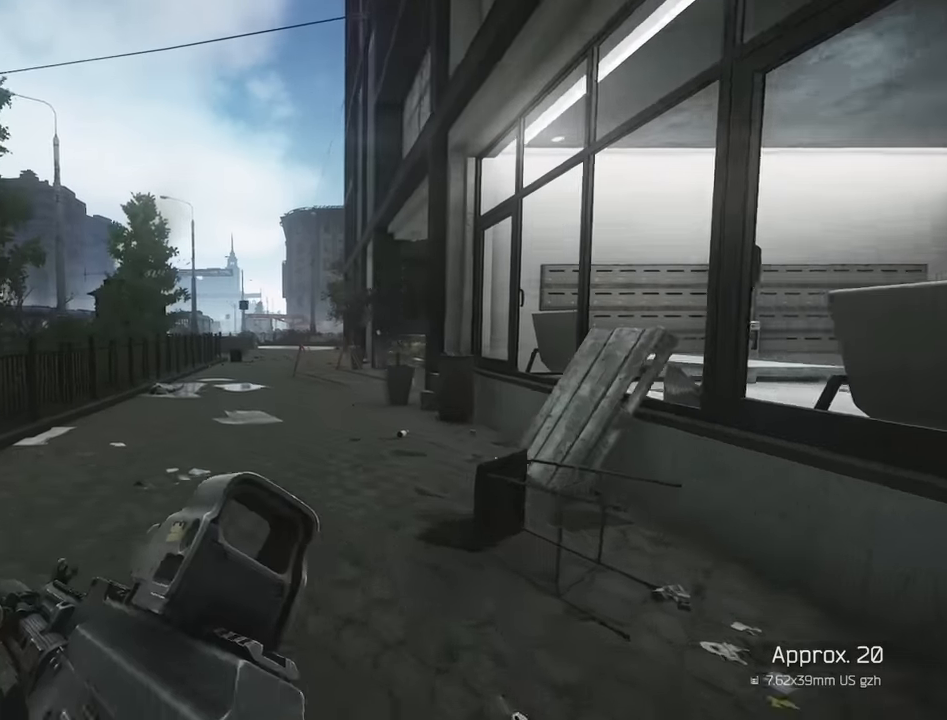
{"keys": ["w"], "events": [[317, "a", "up"]]}
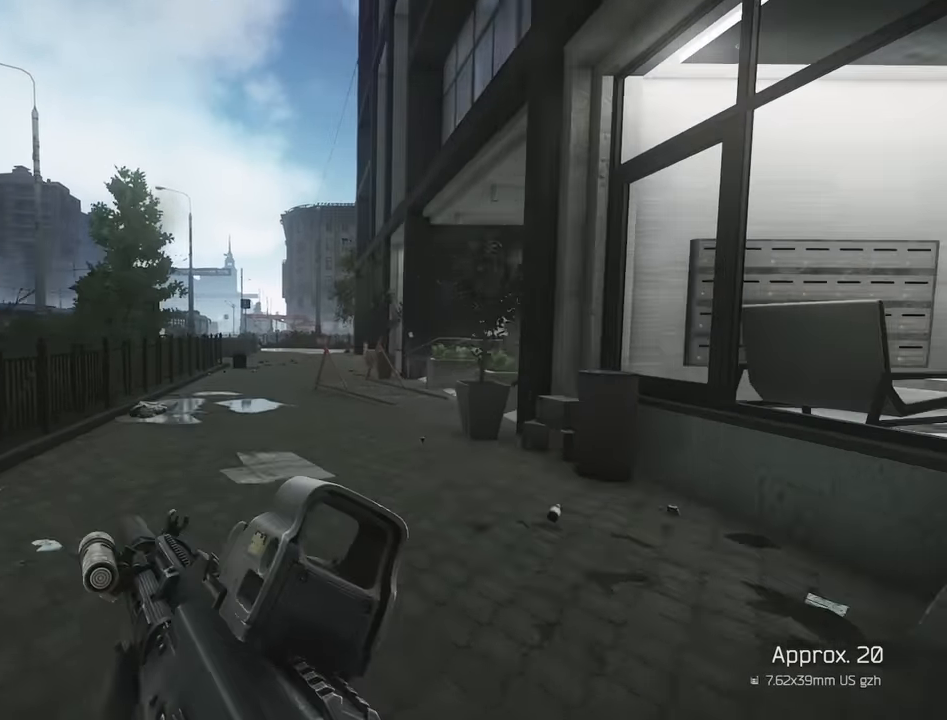
{"keys": ["w"], "events": []}
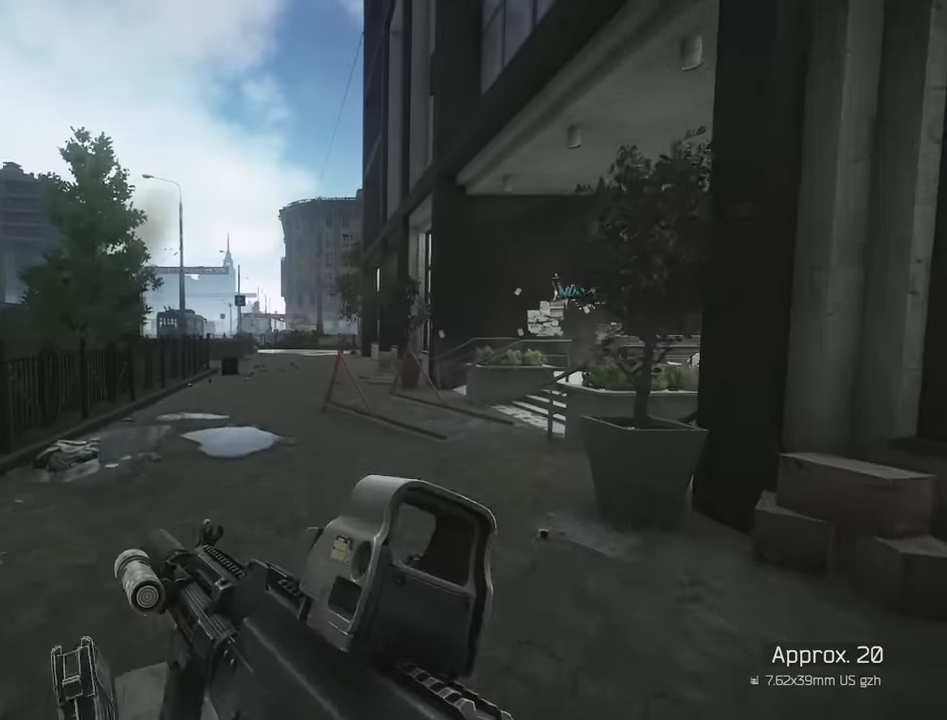
{"keys": ["w"], "events": [[17, "a", "down"], [167, "a", "up"]]}
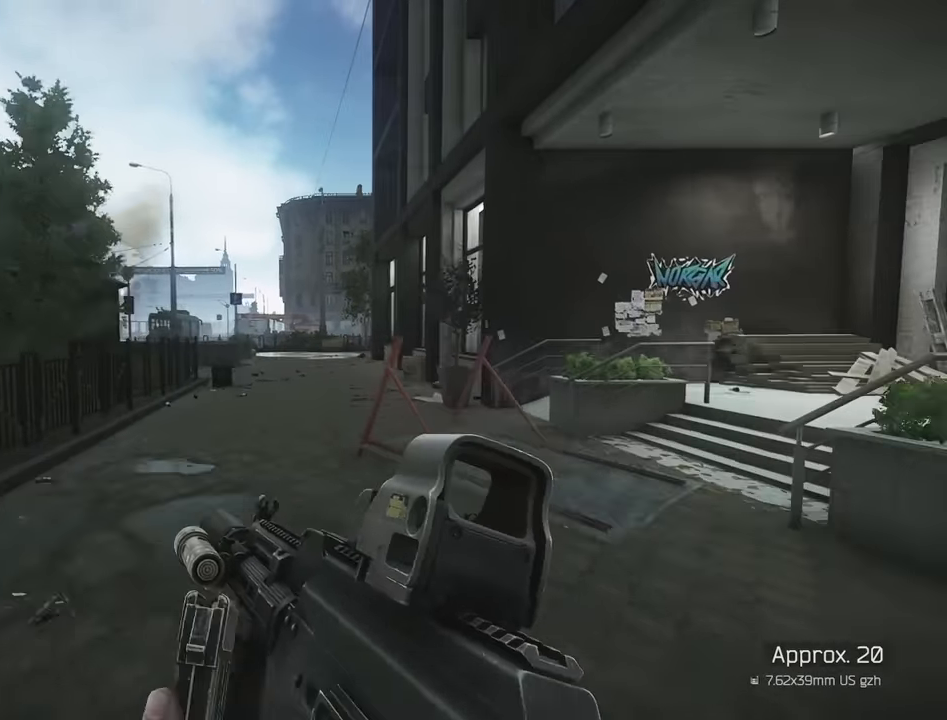
{"keys": ["a", "w"], "events": [[233, "a", "down"]]}
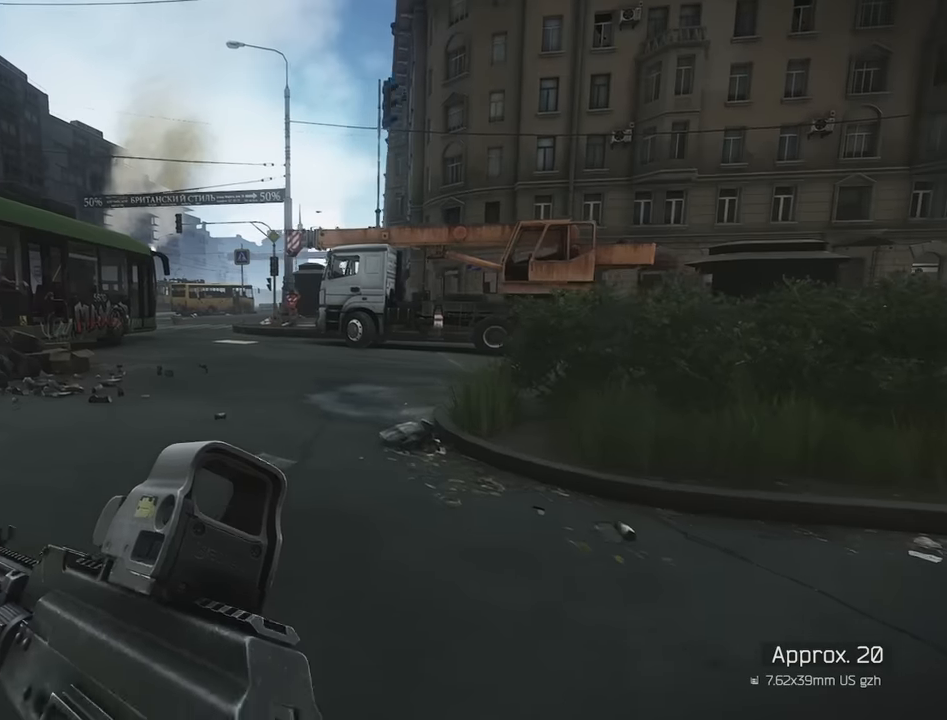
{"keys": ["a", "w"], "events": []}
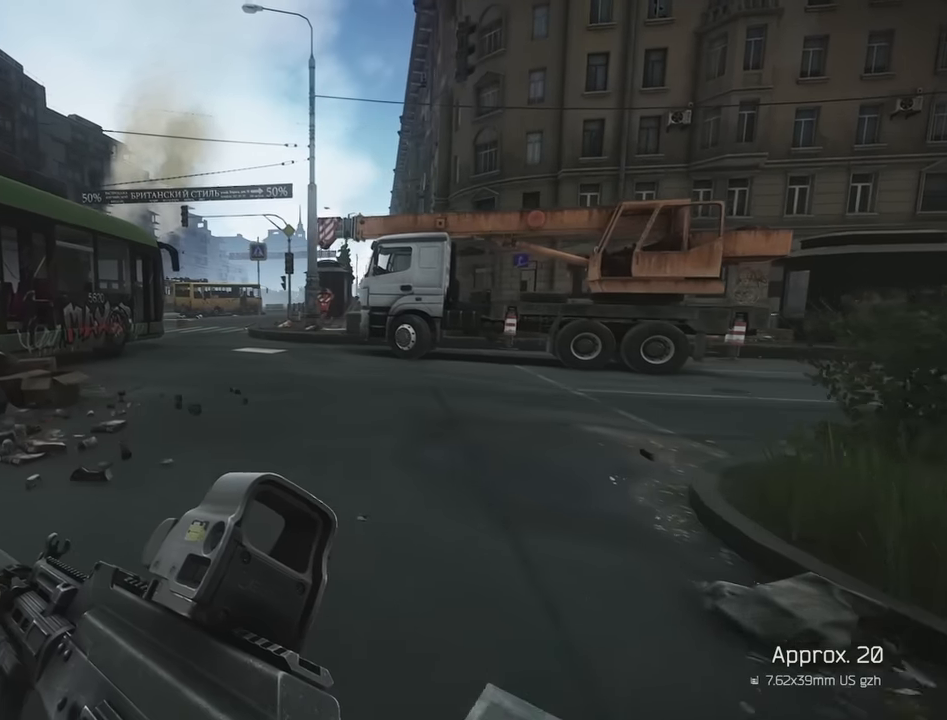
{"keys": ["a", "w"], "events": []}
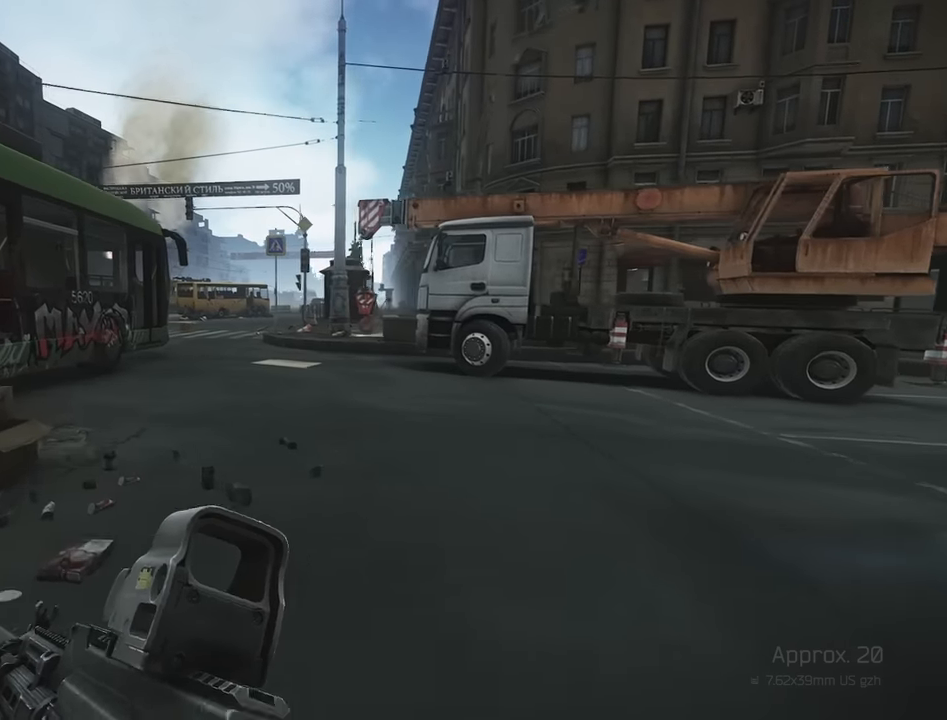
{"keys": ["w"], "events": [[333, "a", "up"]]}